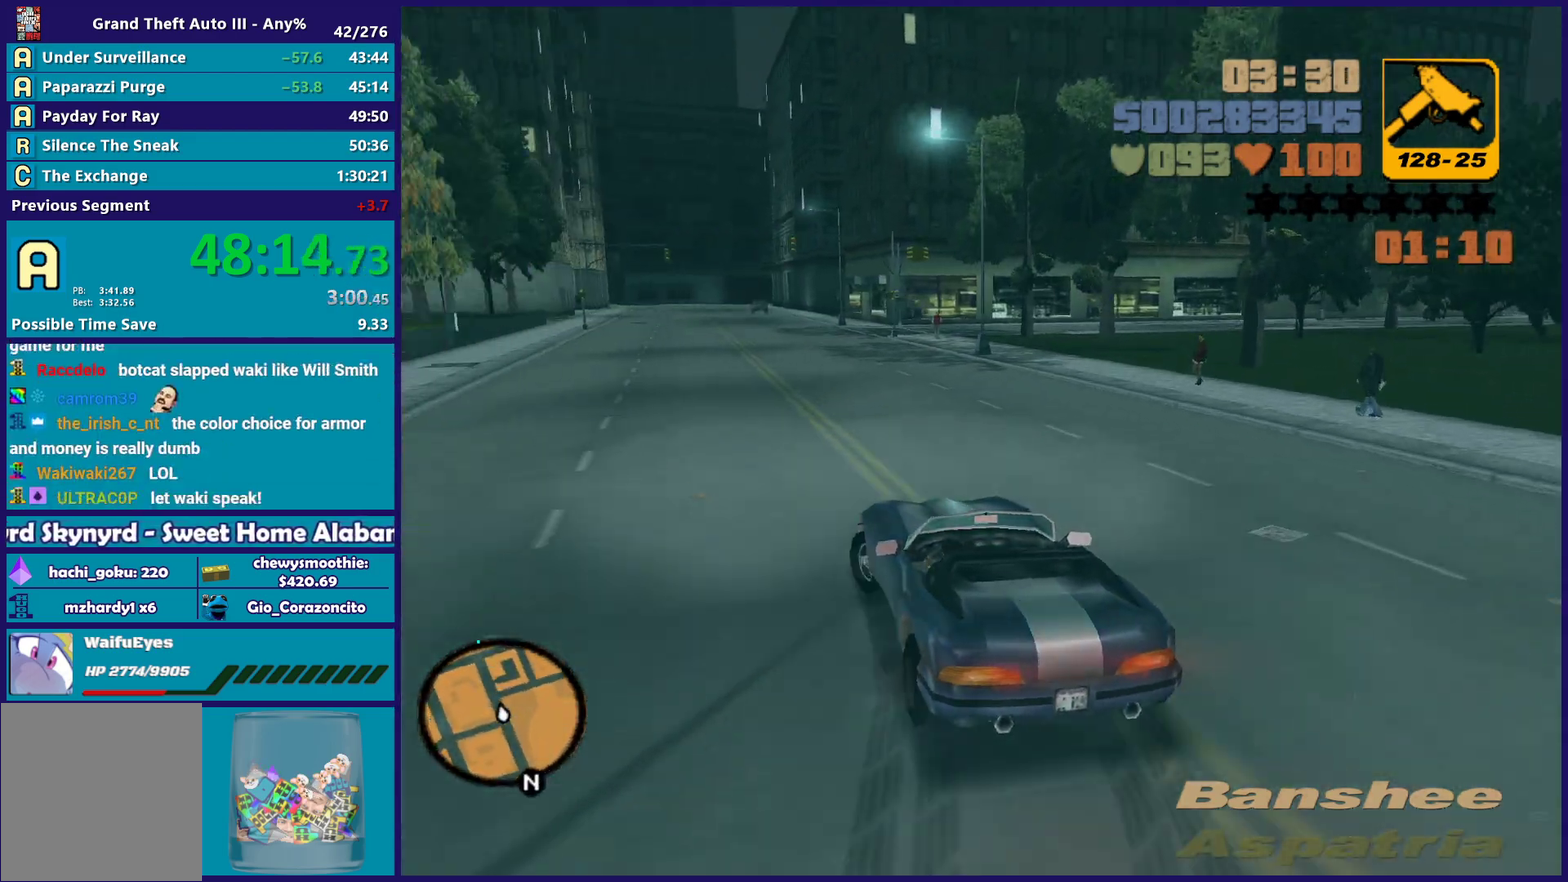
Gameplay with a controller (Xbox layout); each line is a JSON object with the inputs held at the frame after it. "events" lists button and stick changes between this image and that frame as [ms after this image, input, new state], when the widget could be followed in between. Not read: START.
{"buttons": ["R2"], "left_stick": "down-right", "right_stick": "center", "events": [[33, "left_stick", "right"], [100, "R2", "up"], [167, "left_stick", "down-right"], [183, "R2", "down"], [250, "left_stick", "center"], [350, "left_stick", "up-left"], [483, "left_stick", "down-right"]]}
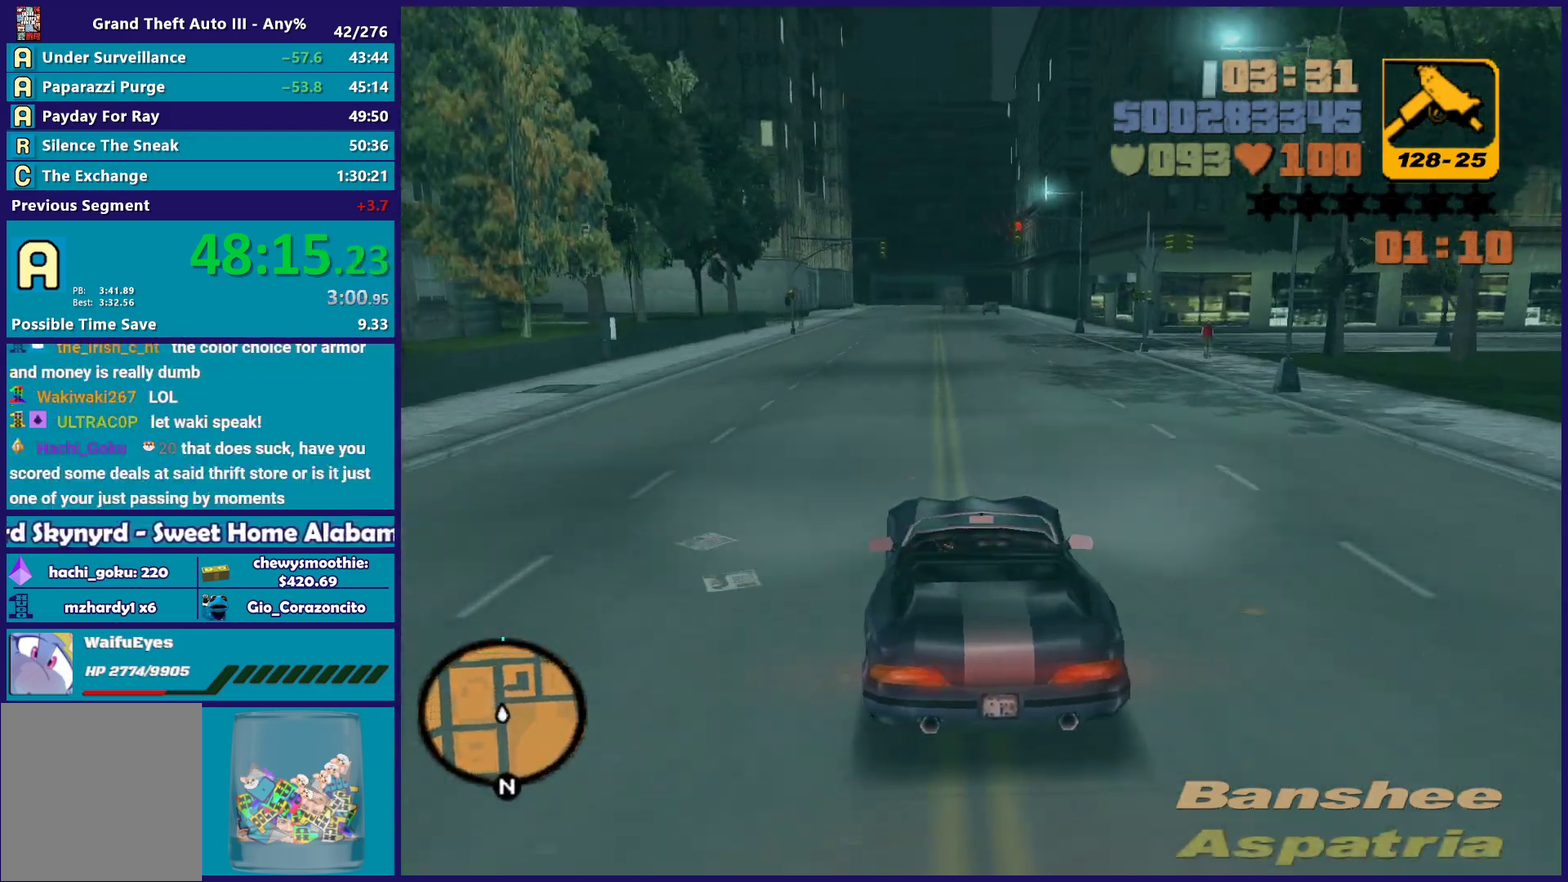
{"buttons": ["R2"], "left_stick": "center", "right_stick": "center", "events": [[83, "left_stick", "center"]]}
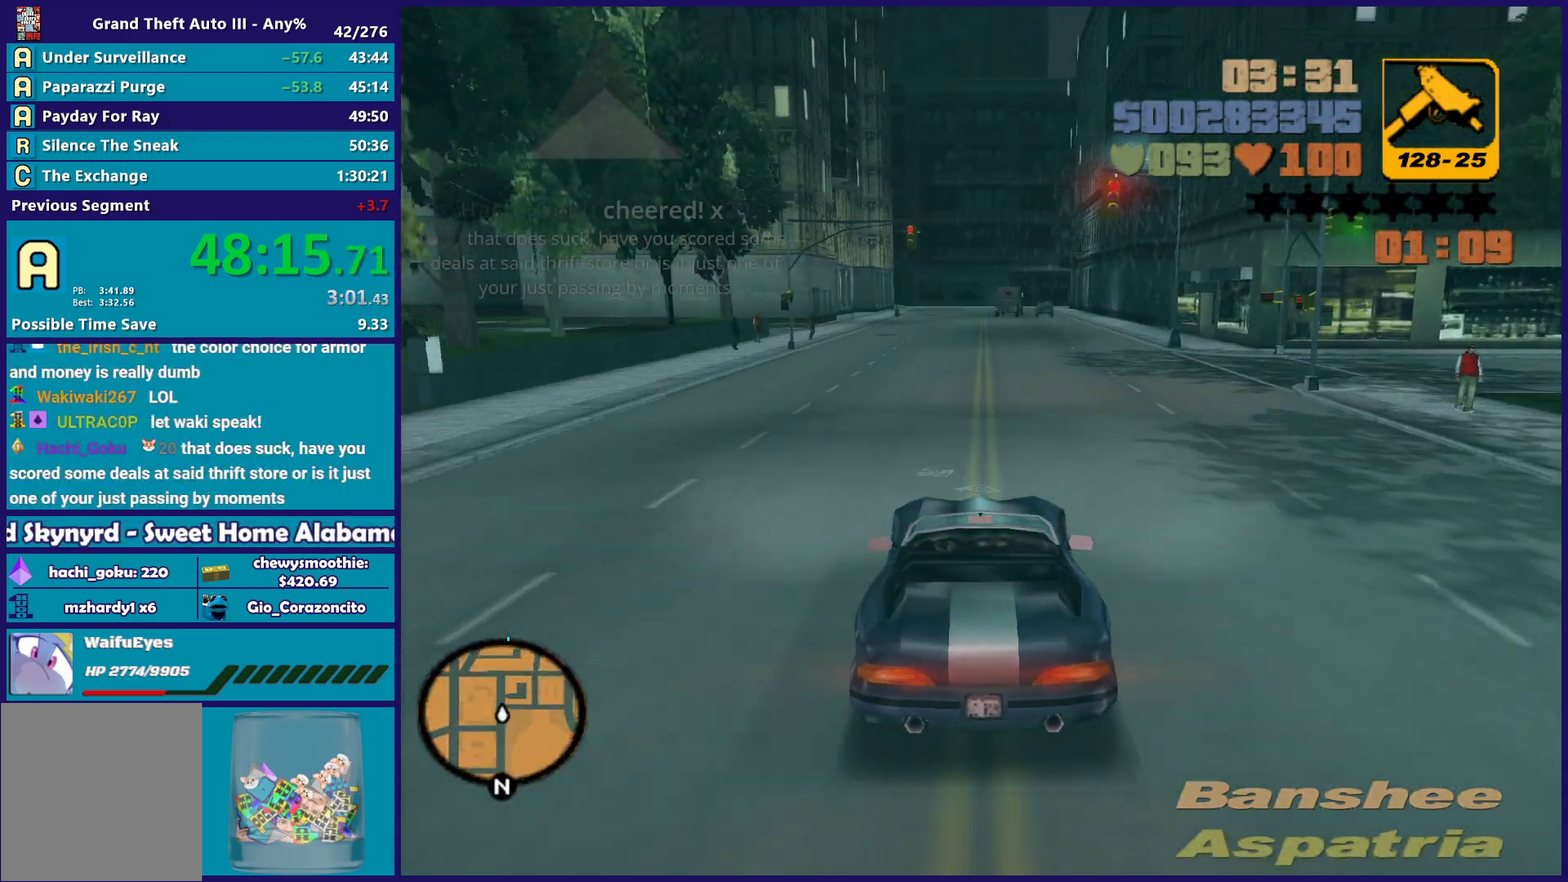
{"buttons": ["R2"], "left_stick": "center", "right_stick": "center", "events": []}
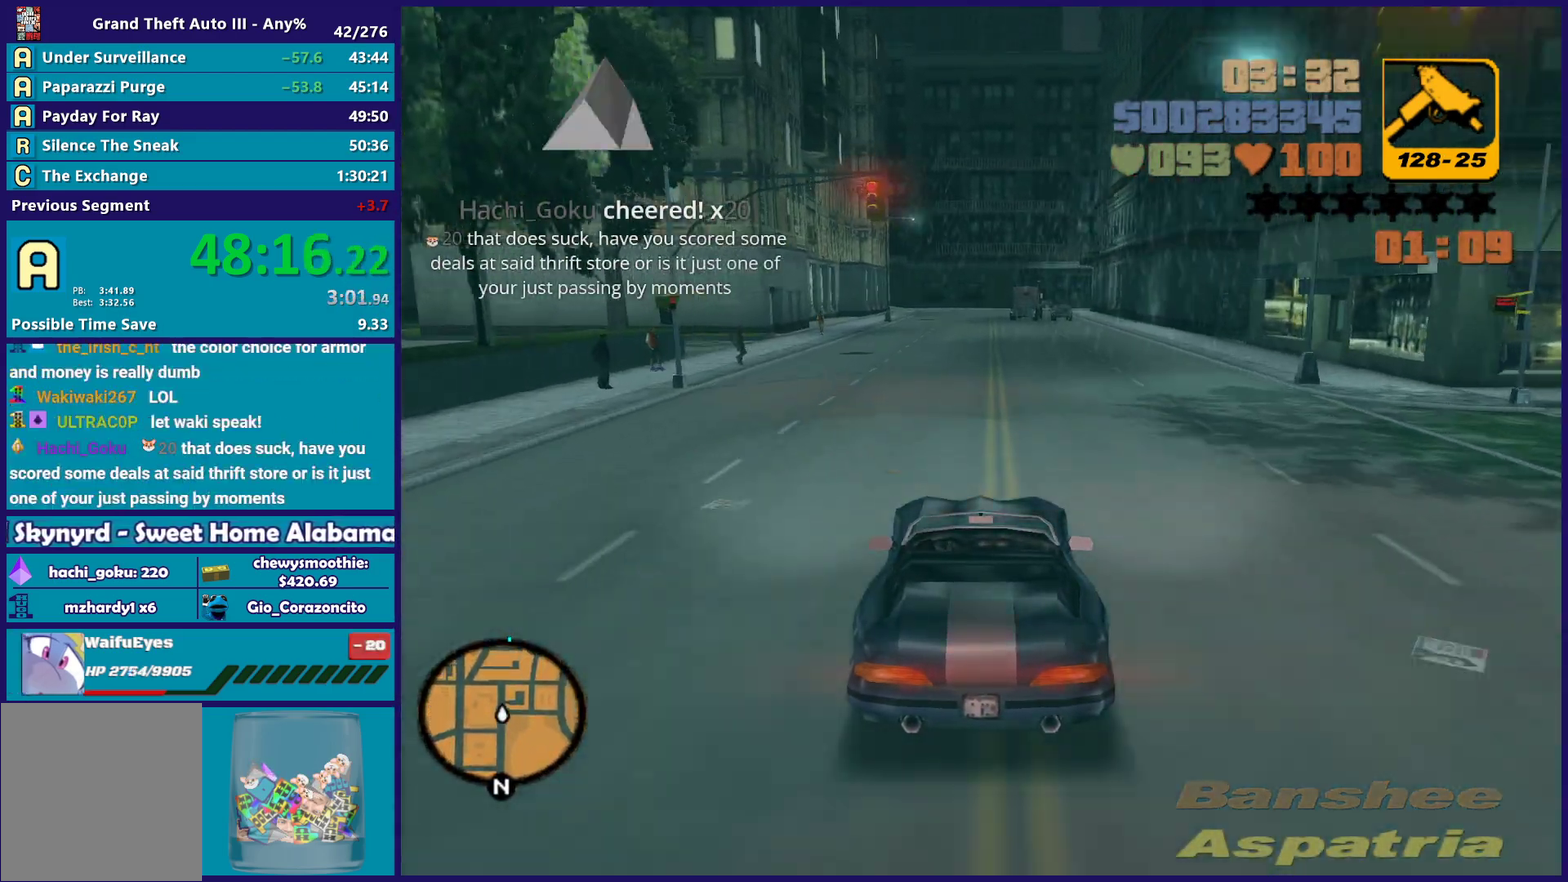
{"buttons": ["R2"], "left_stick": "center", "right_stick": "center", "events": [[300, "left_stick", "right"], [367, "left_stick", "center"]]}
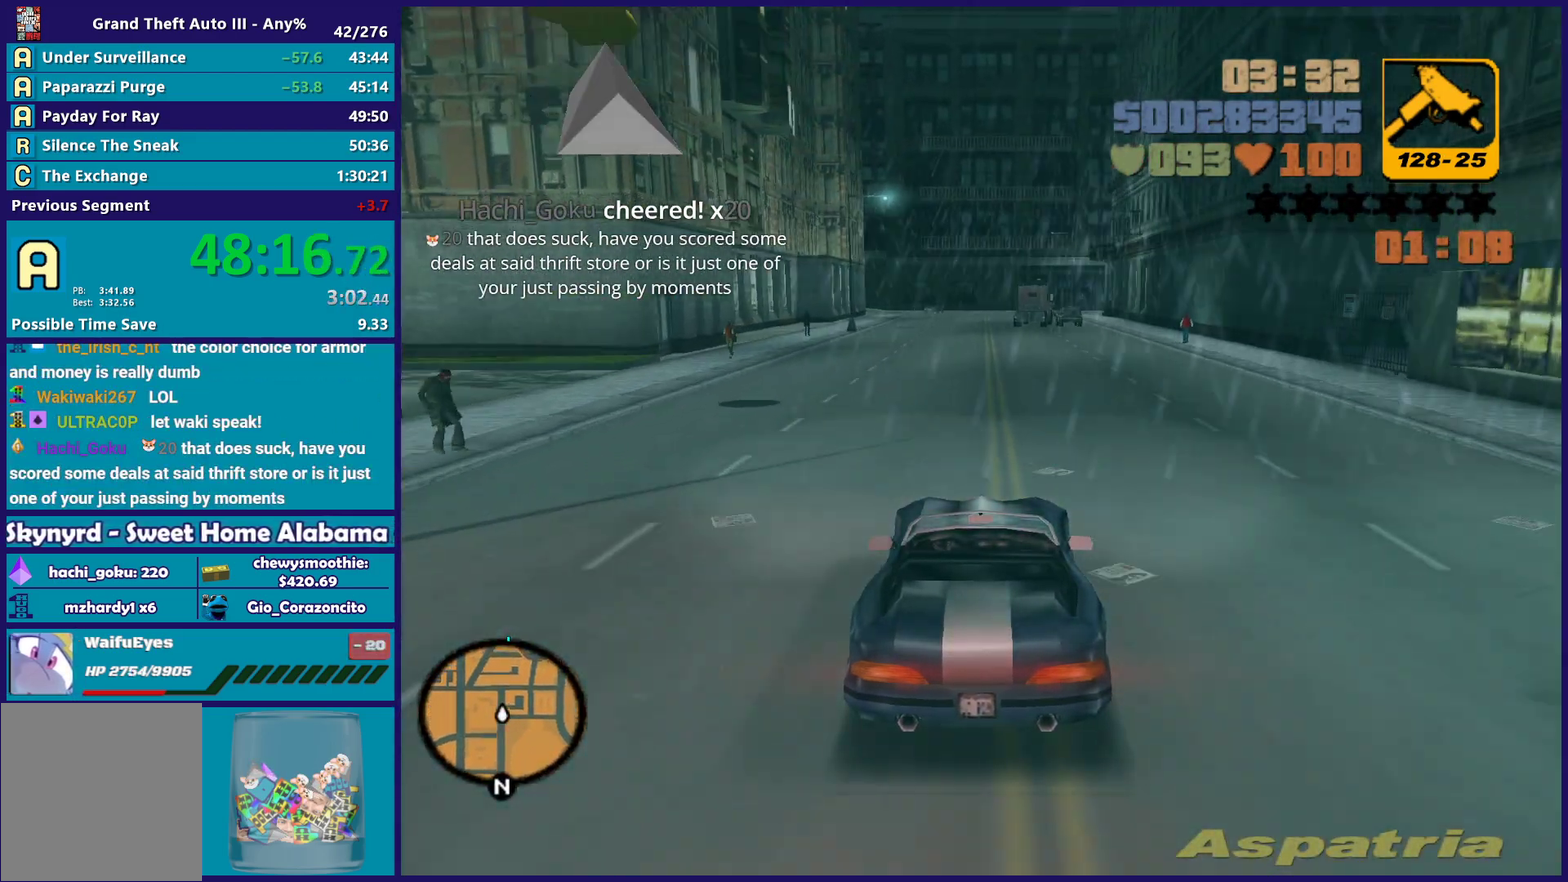
{"buttons": ["R2"], "left_stick": "up-left", "right_stick": "center", "events": [[367, "left_stick", "up-left"]]}
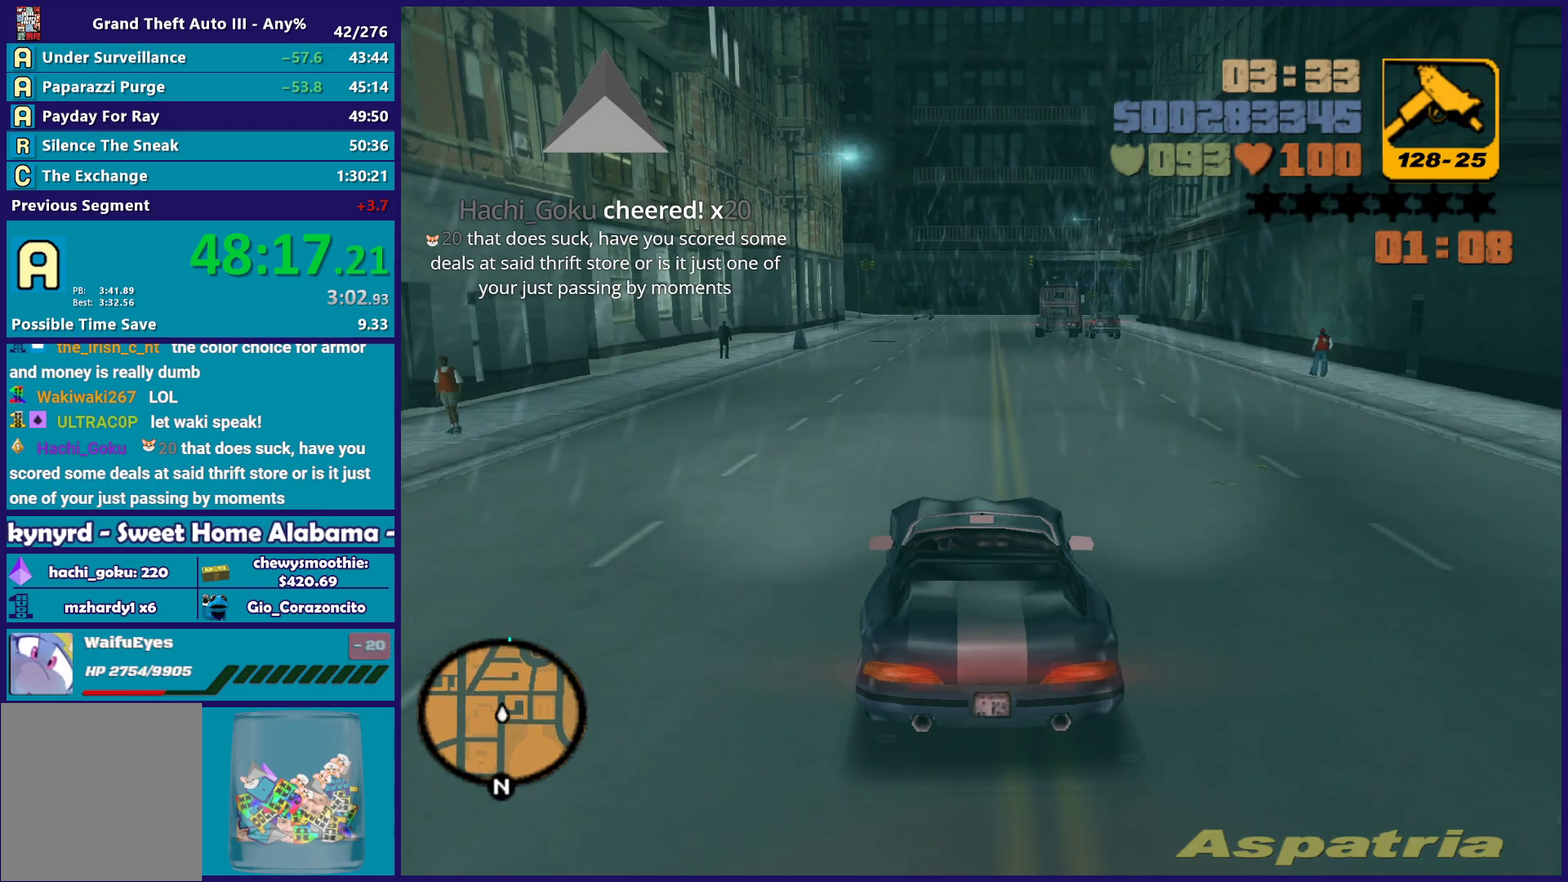
{"buttons": ["R2"], "left_stick": "center", "right_stick": "center", "events": [[33, "left_stick", "center"], [350, "left_stick", "right"], [467, "left_stick", "center"]]}
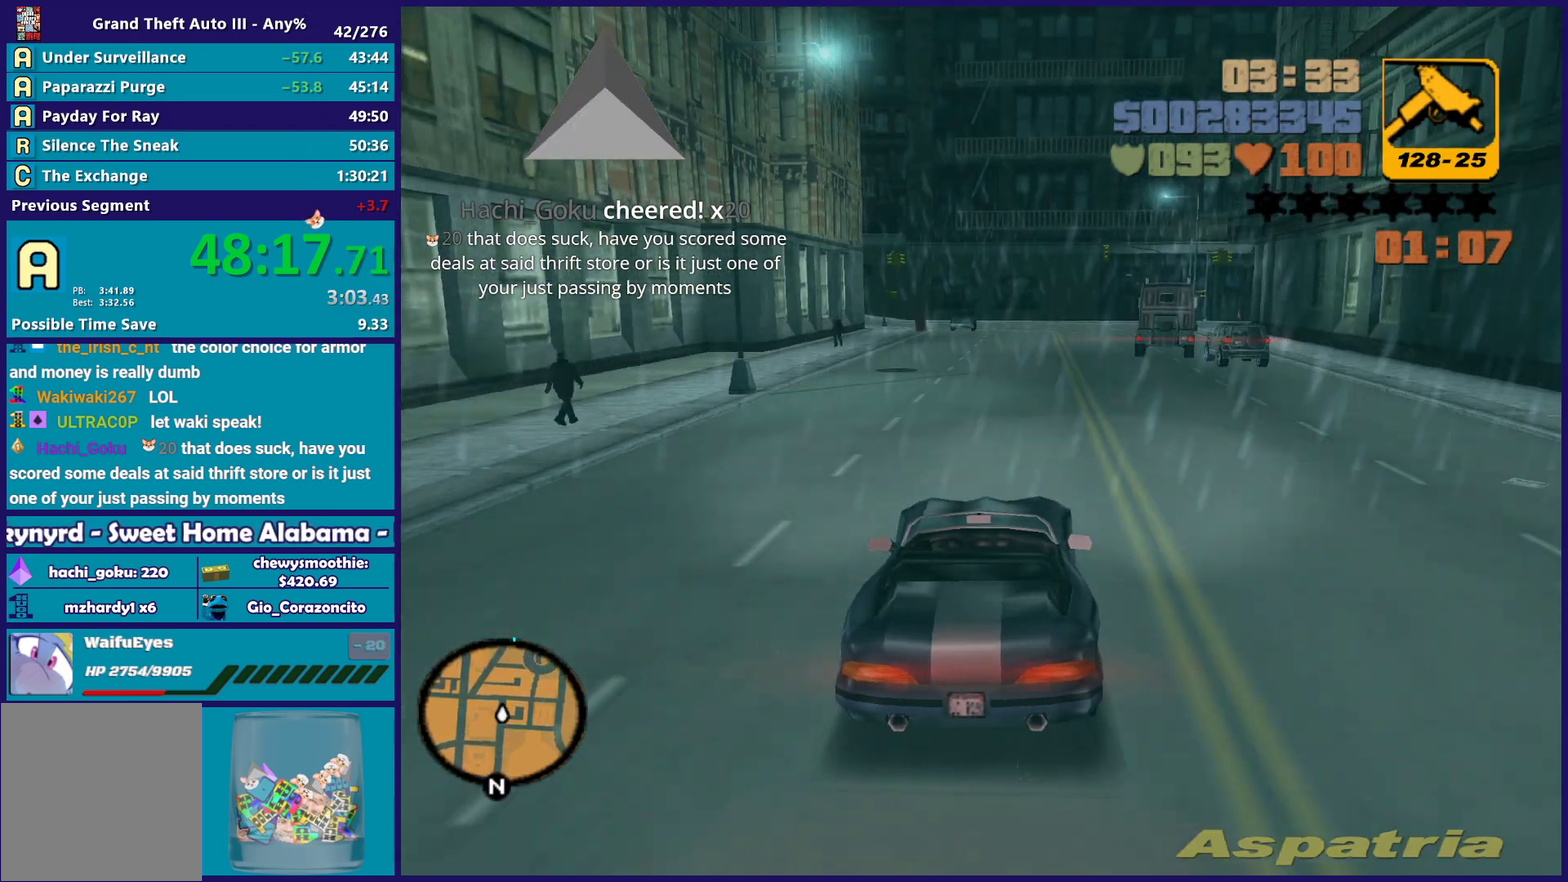
{"buttons": [], "left_stick": "center", "right_stick": "center", "events": [[183, "R2", "up"]]}
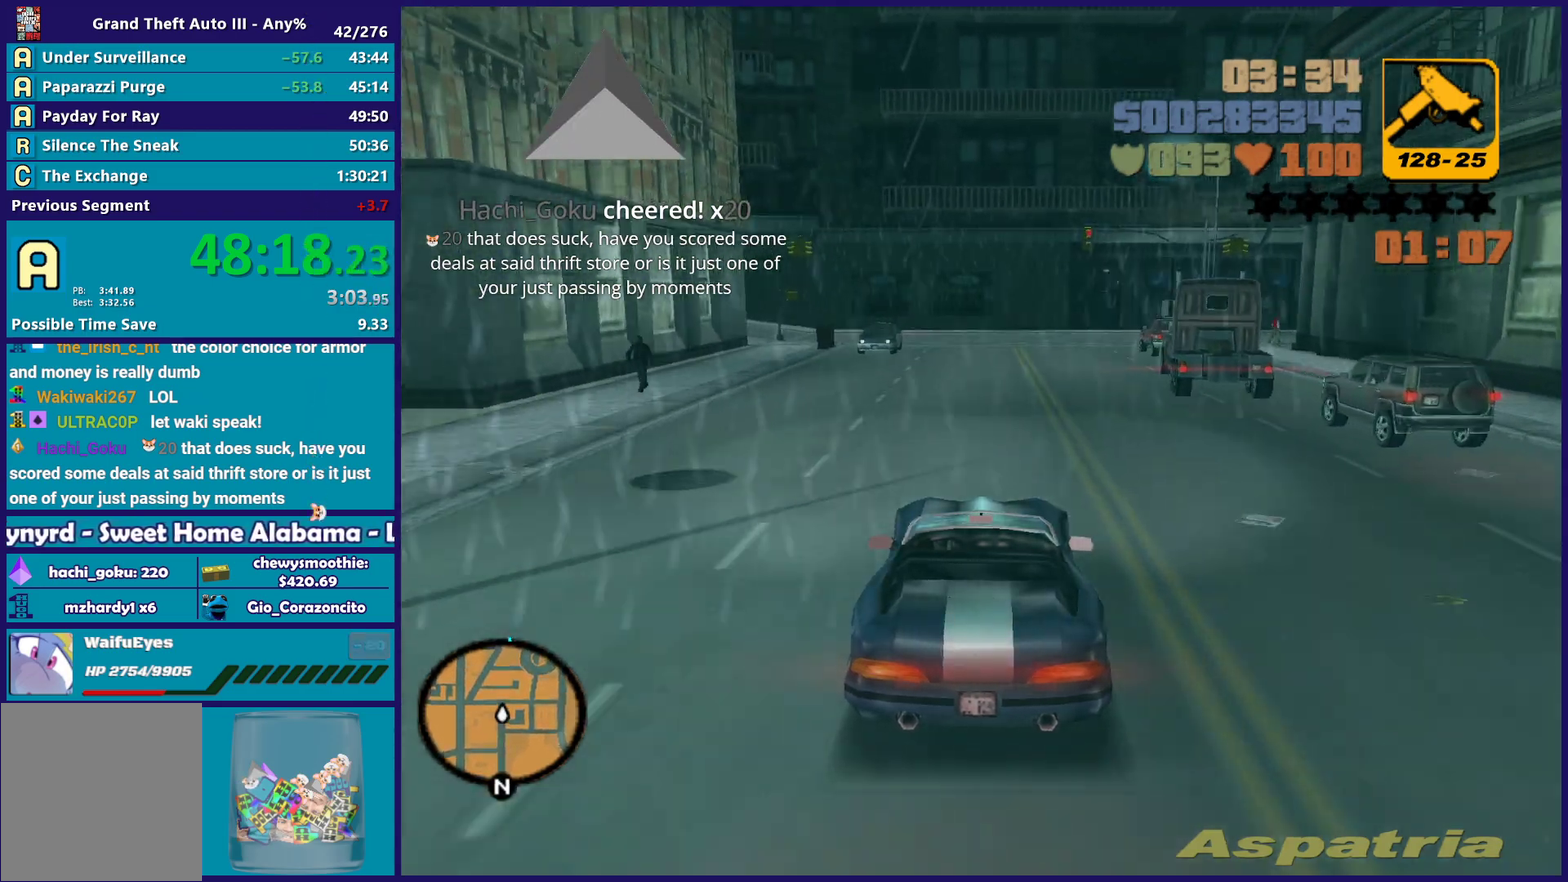
{"buttons": [], "left_stick": "right", "right_stick": "center", "events": [[483, "left_stick", "right"]]}
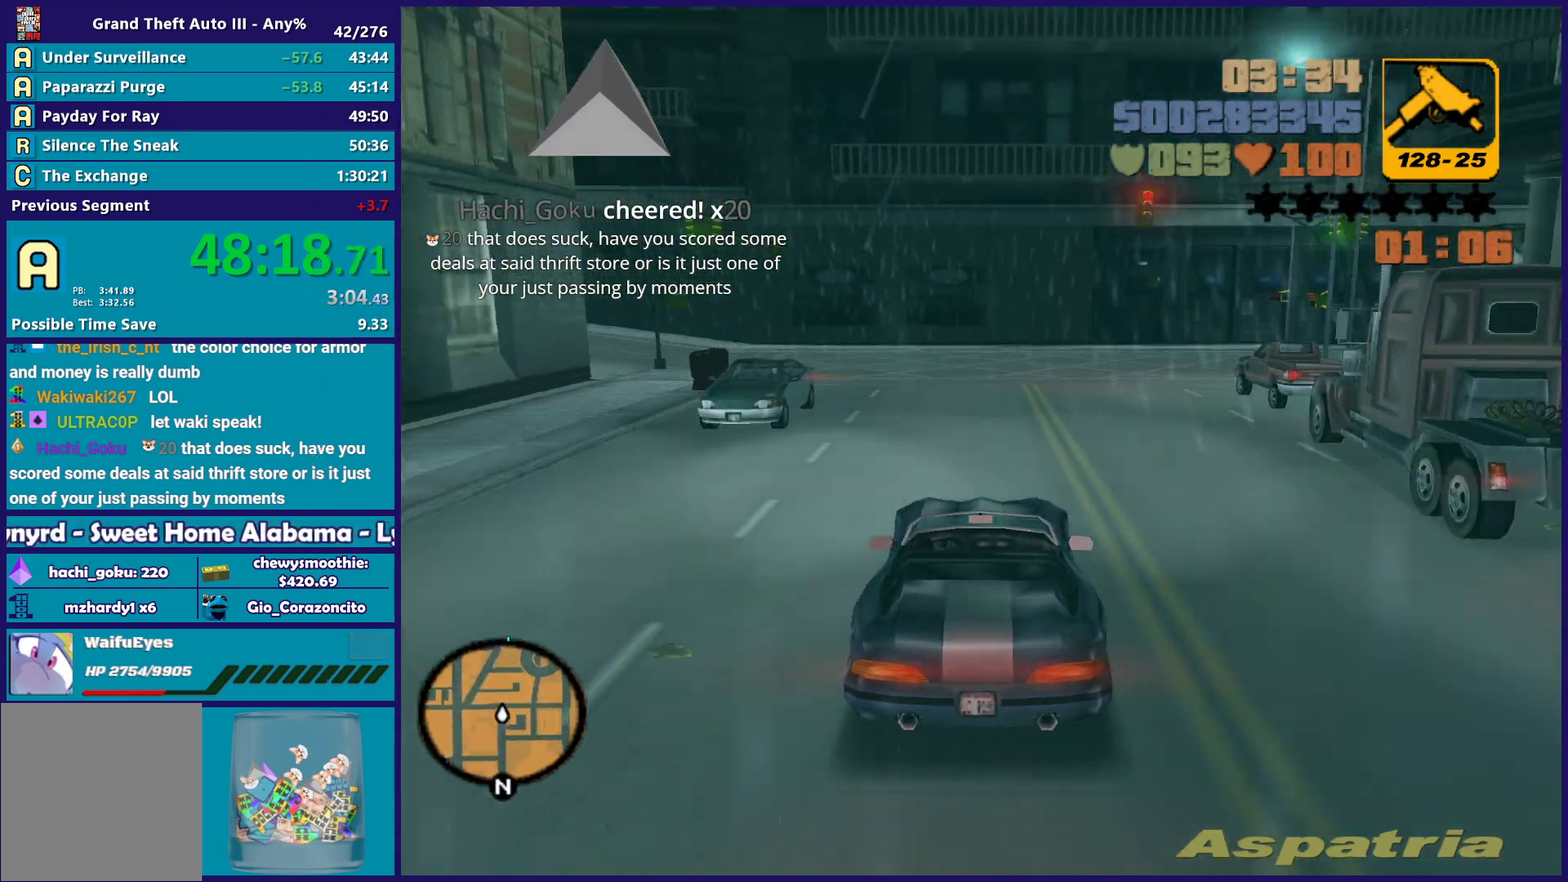
{"buttons": ["A"], "left_stick": "right", "right_stick": "center", "events": [[33, "left_stick", "down-right"], [100, "left_stick", "center"], [250, "left_stick", "down-right"], [300, "L2", "down"], [367, "A", "down"], [367, "left_stick", "right"], [417, "L2", "up"]]}
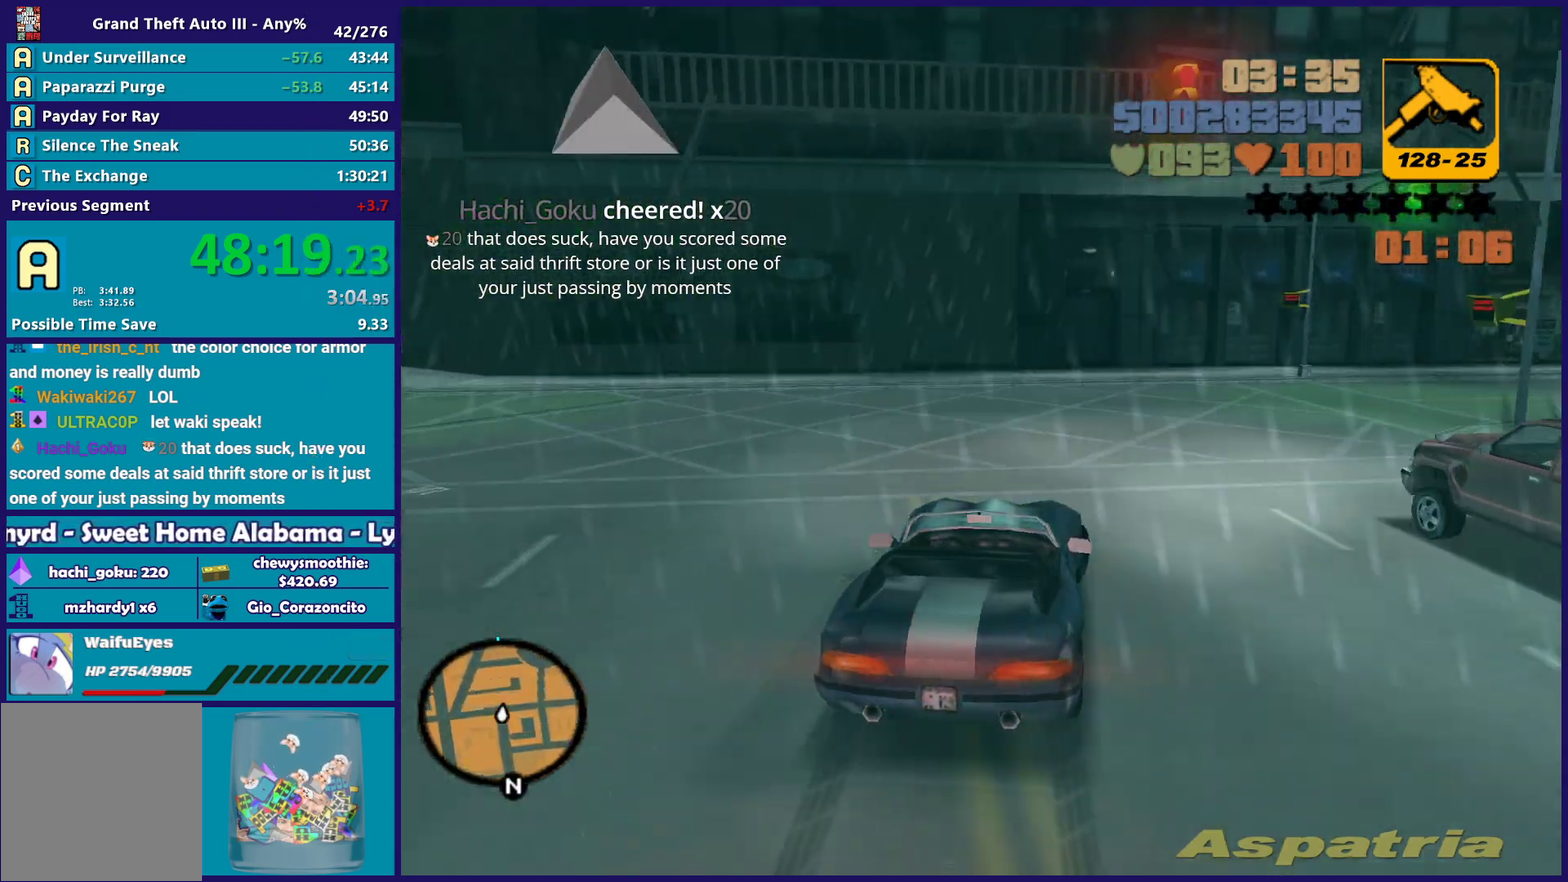
{"buttons": [], "left_stick": "right", "right_stick": "center", "events": [[117, "A", "up"]]}
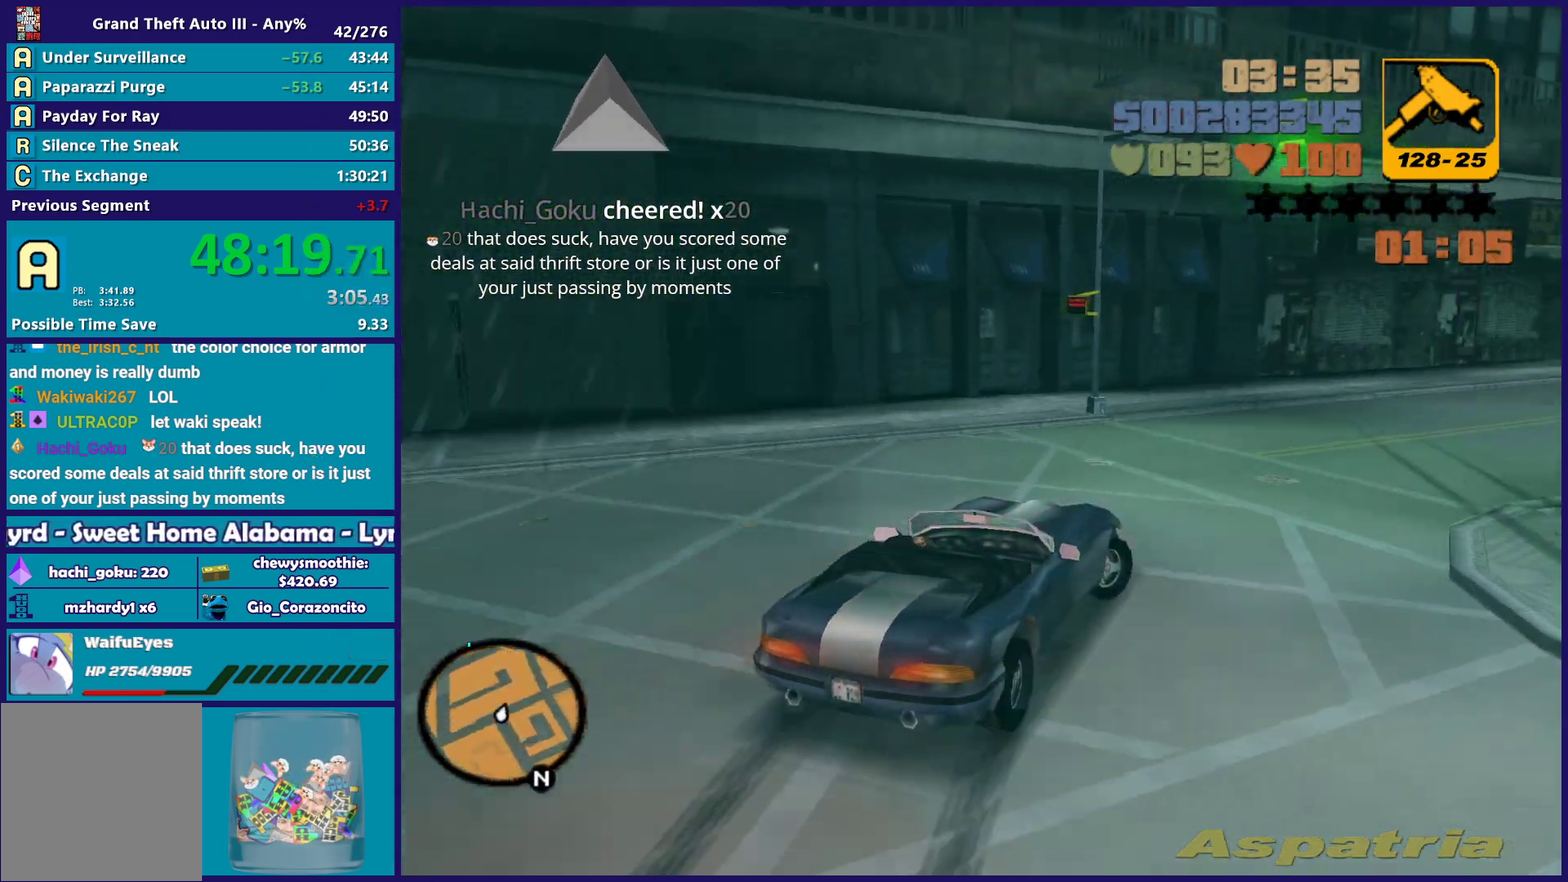
{"buttons": ["R2"], "left_stick": "center", "right_stick": "center", "events": [[183, "R2", "down"], [350, "left_stick", "center"]]}
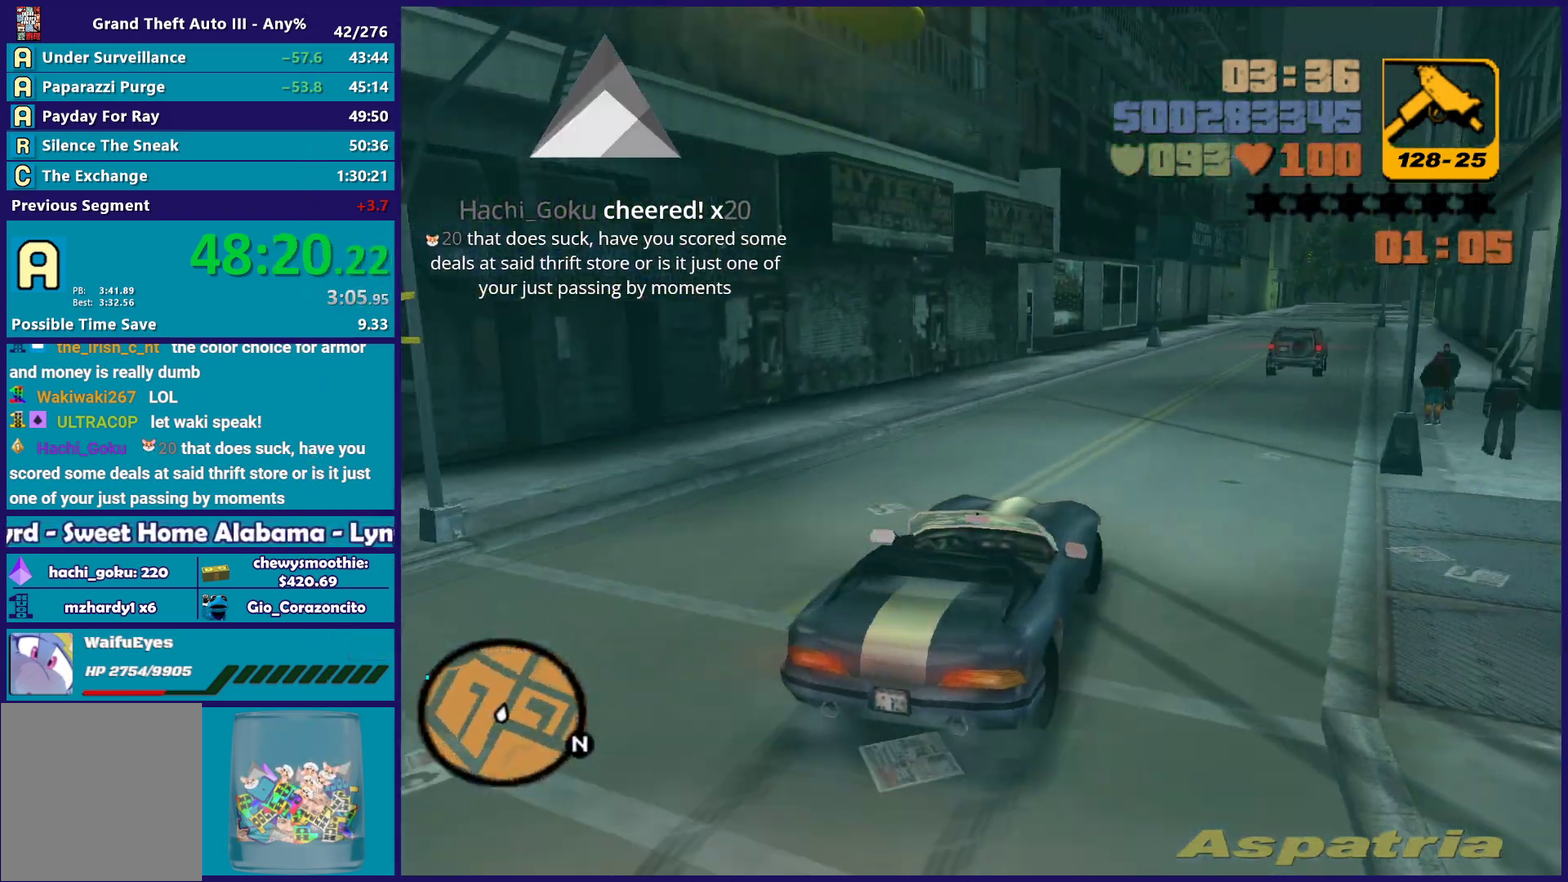
{"buttons": ["R2"], "left_stick": "up-left", "right_stick": "center", "events": [[33, "left_stick", "right"], [183, "left_stick", "center"], [383, "left_stick", "up-left"]]}
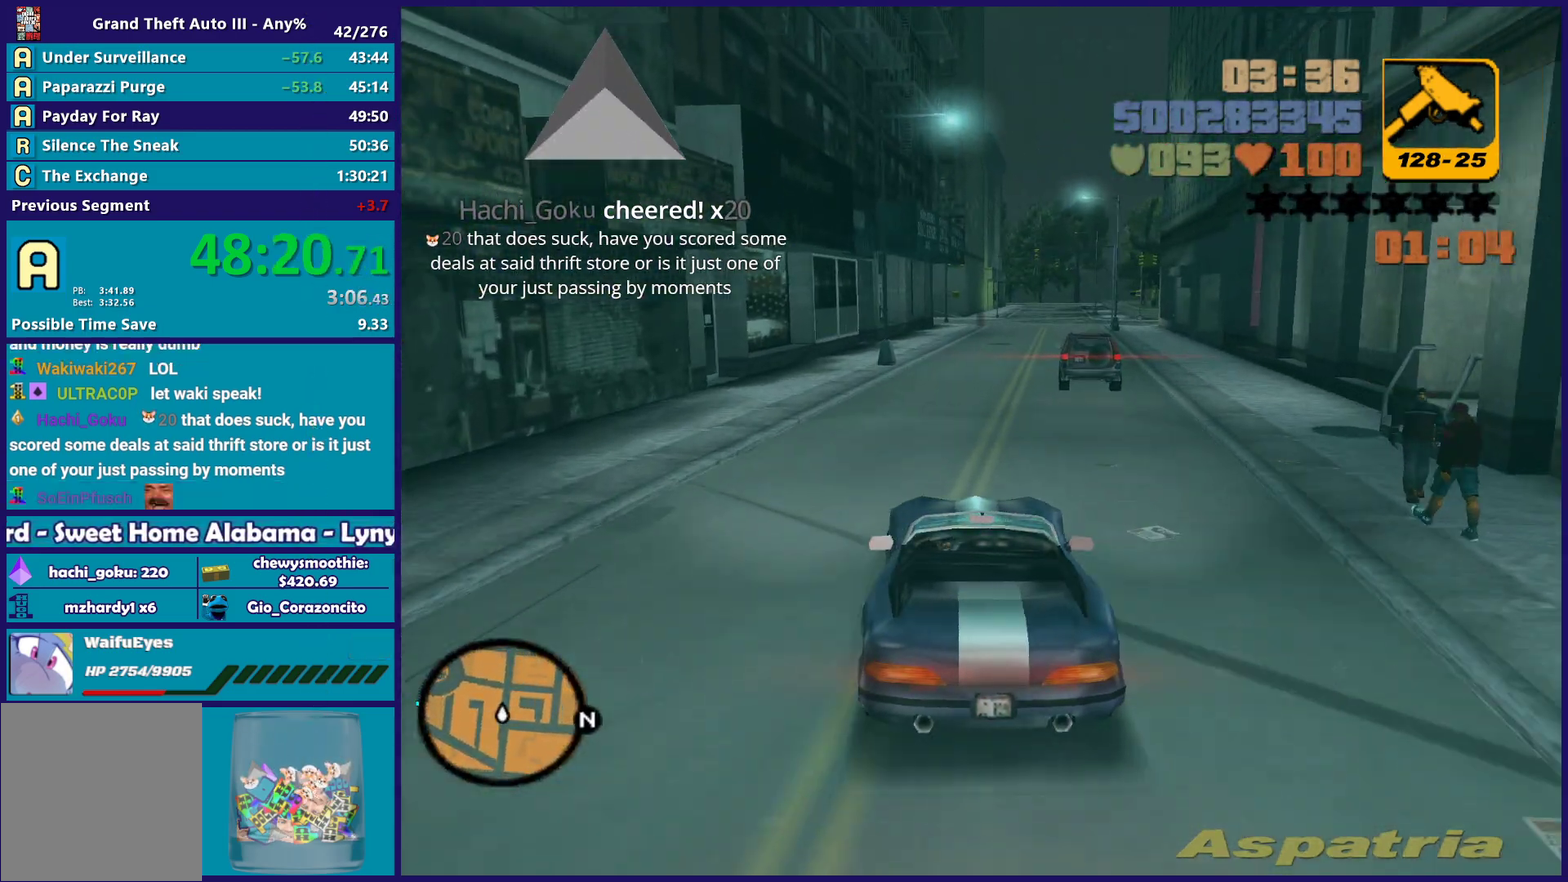
{"buttons": ["R2"], "left_stick": "center", "right_stick": "center", "events": [[17, "left_stick", "center"], [283, "left_stick", "down-right"], [433, "left_stick", "center"]]}
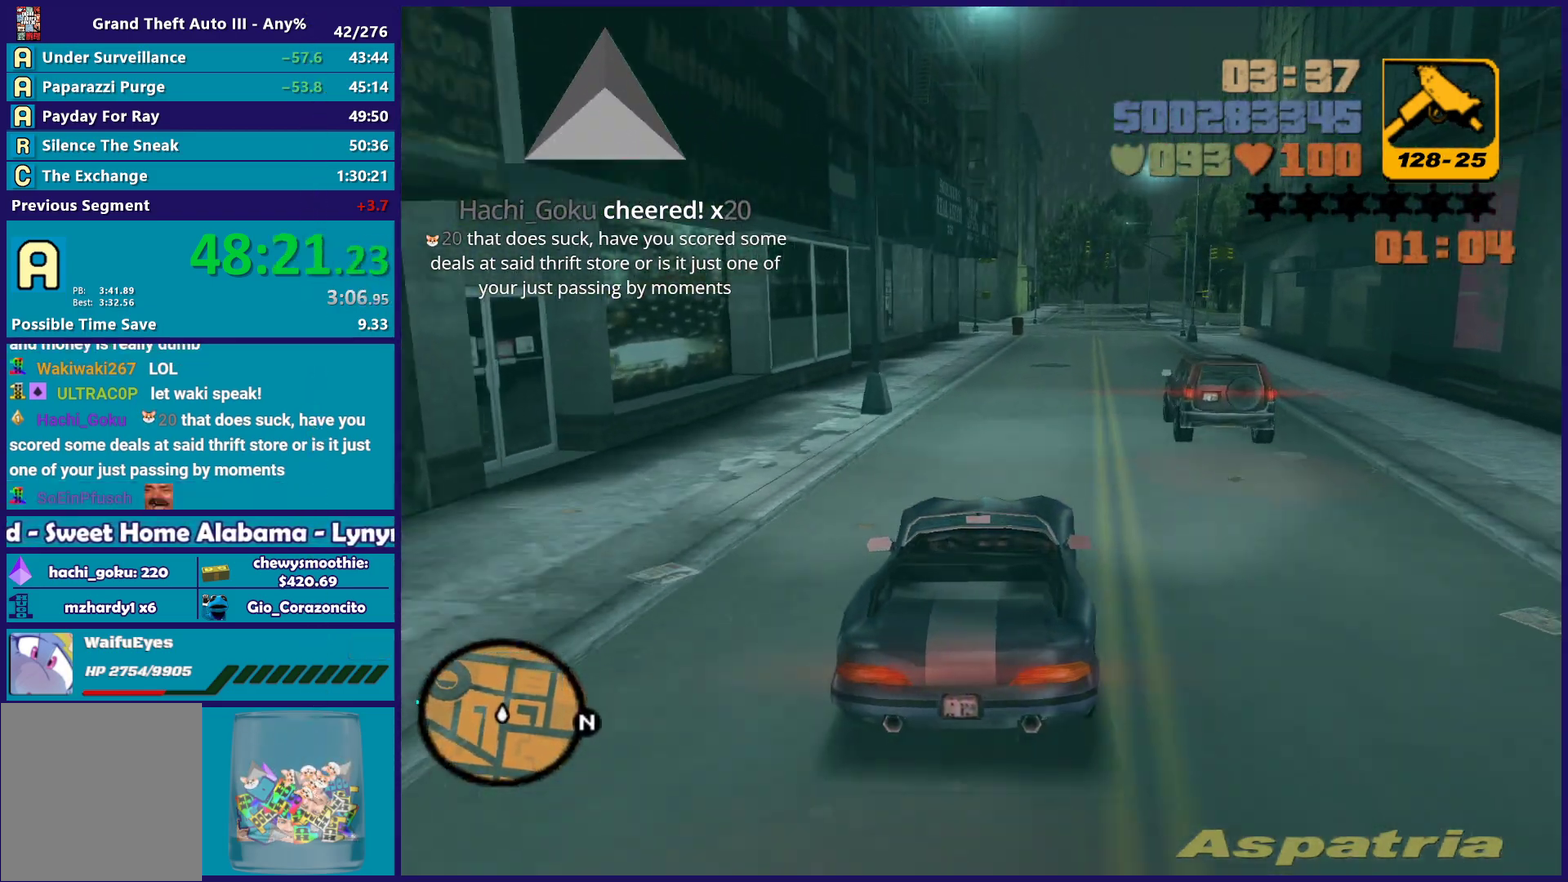
{"buttons": ["R2"], "left_stick": "center", "right_stick": "center", "events": [[267, "left_stick", "down-right"], [417, "left_stick", "center"]]}
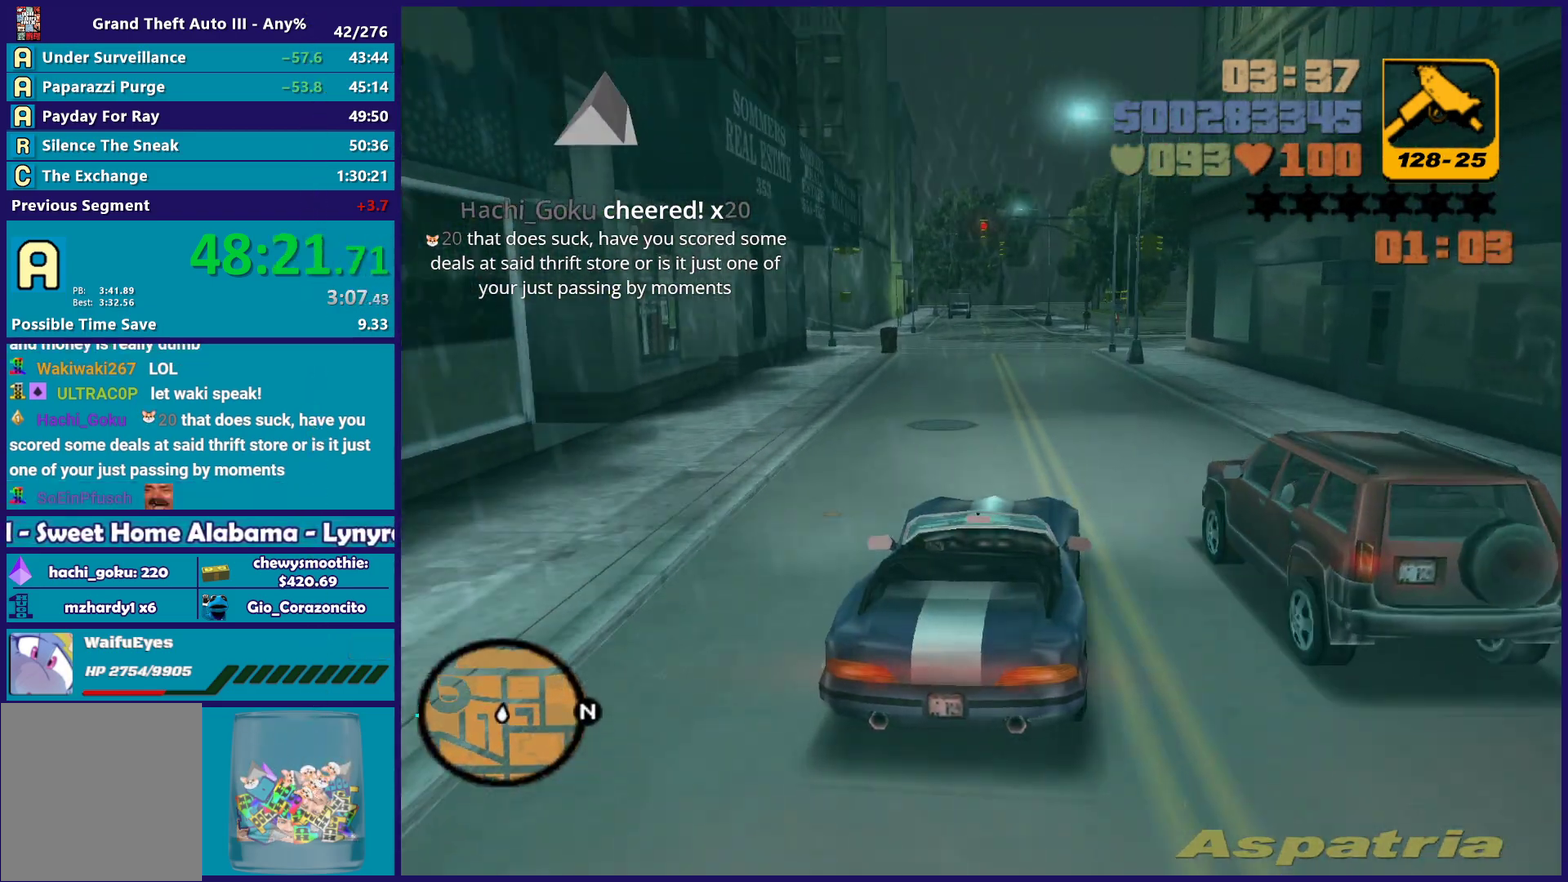
{"buttons": ["R2"], "left_stick": "center", "right_stick": "center", "events": [[217, "left_stick", "up-left"], [300, "left_stick", "center"]]}
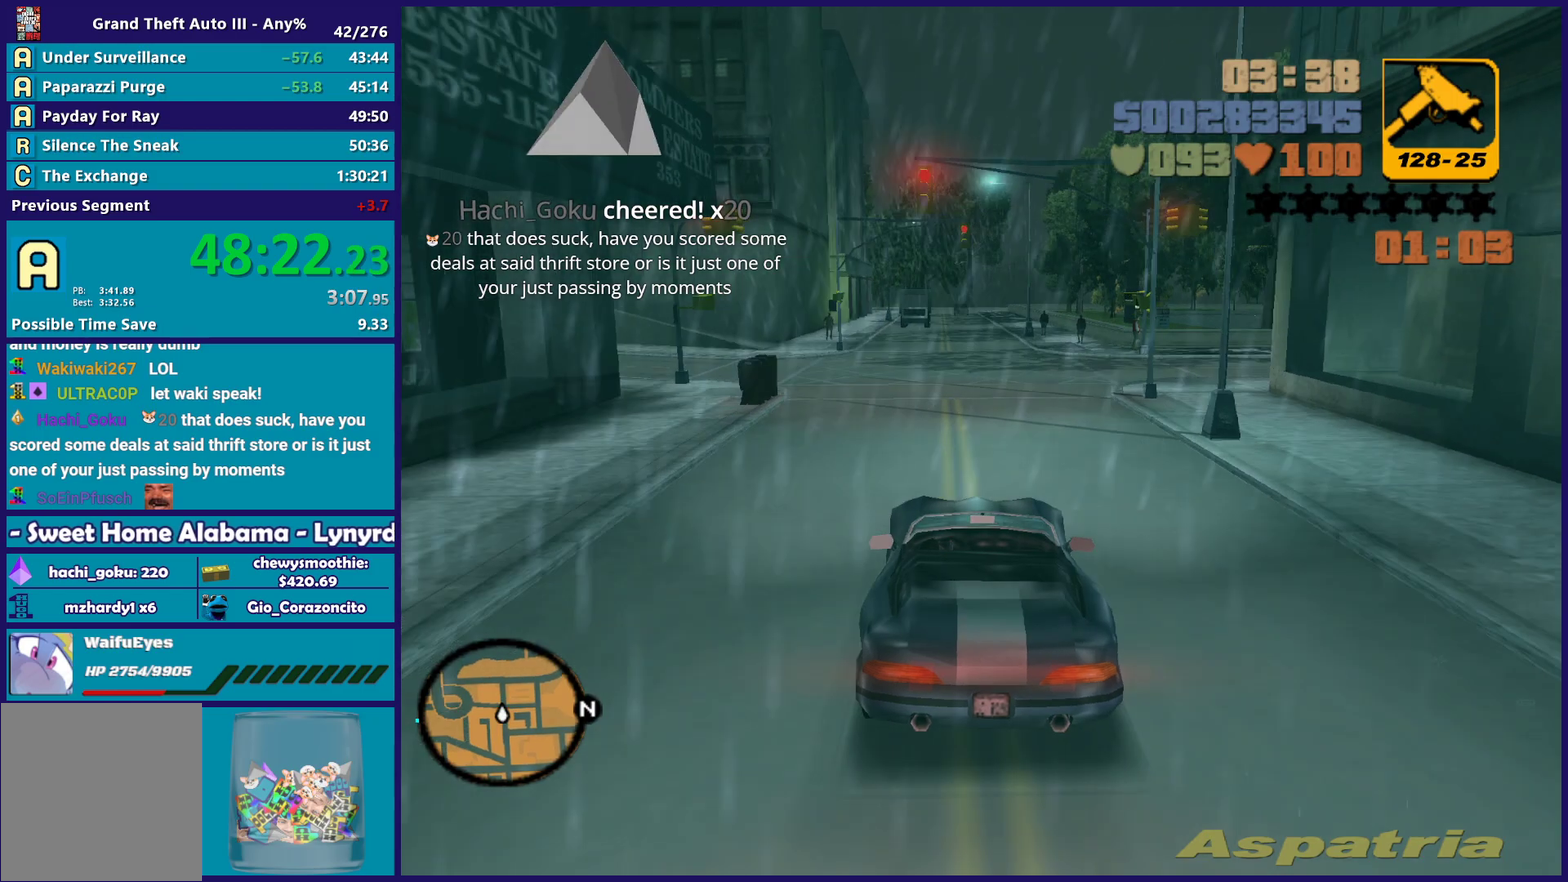
{"buttons": ["A"], "left_stick": "left", "right_stick": "center", "events": [[67, "left_stick", "left"], [100, "R2", "up"], [233, "L2", "down"], [333, "L2", "up"], [333, "left_stick", "center"], [433, "A", "down"], [433, "left_stick", "left"]]}
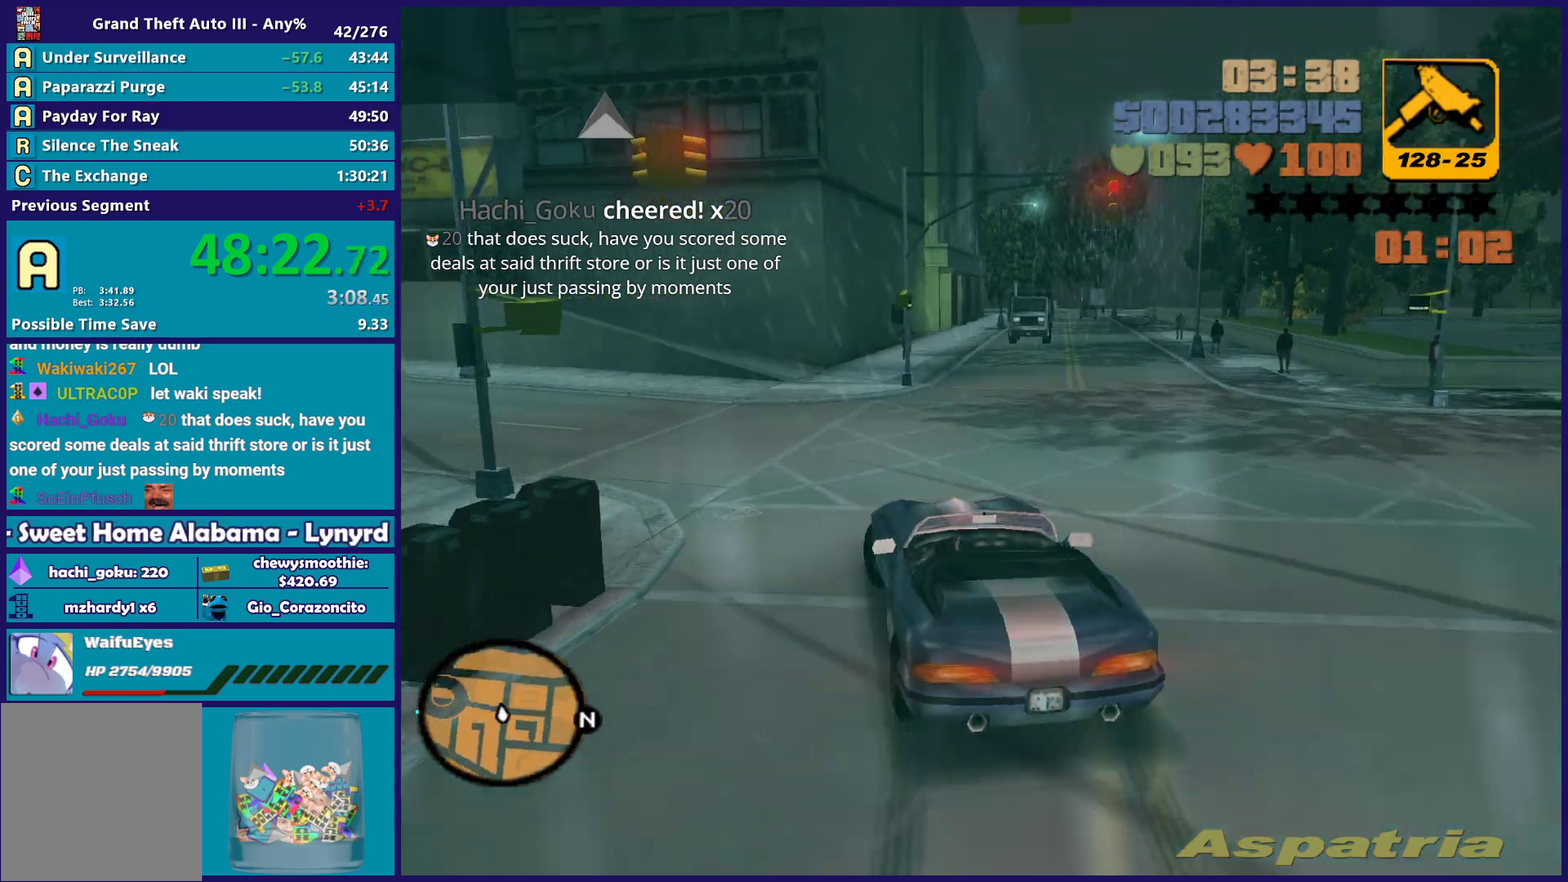
{"buttons": ["L3"], "left_stick": "left", "right_stick": "center", "events": [[250, "A", "up"], [400, "L3", "down"]]}
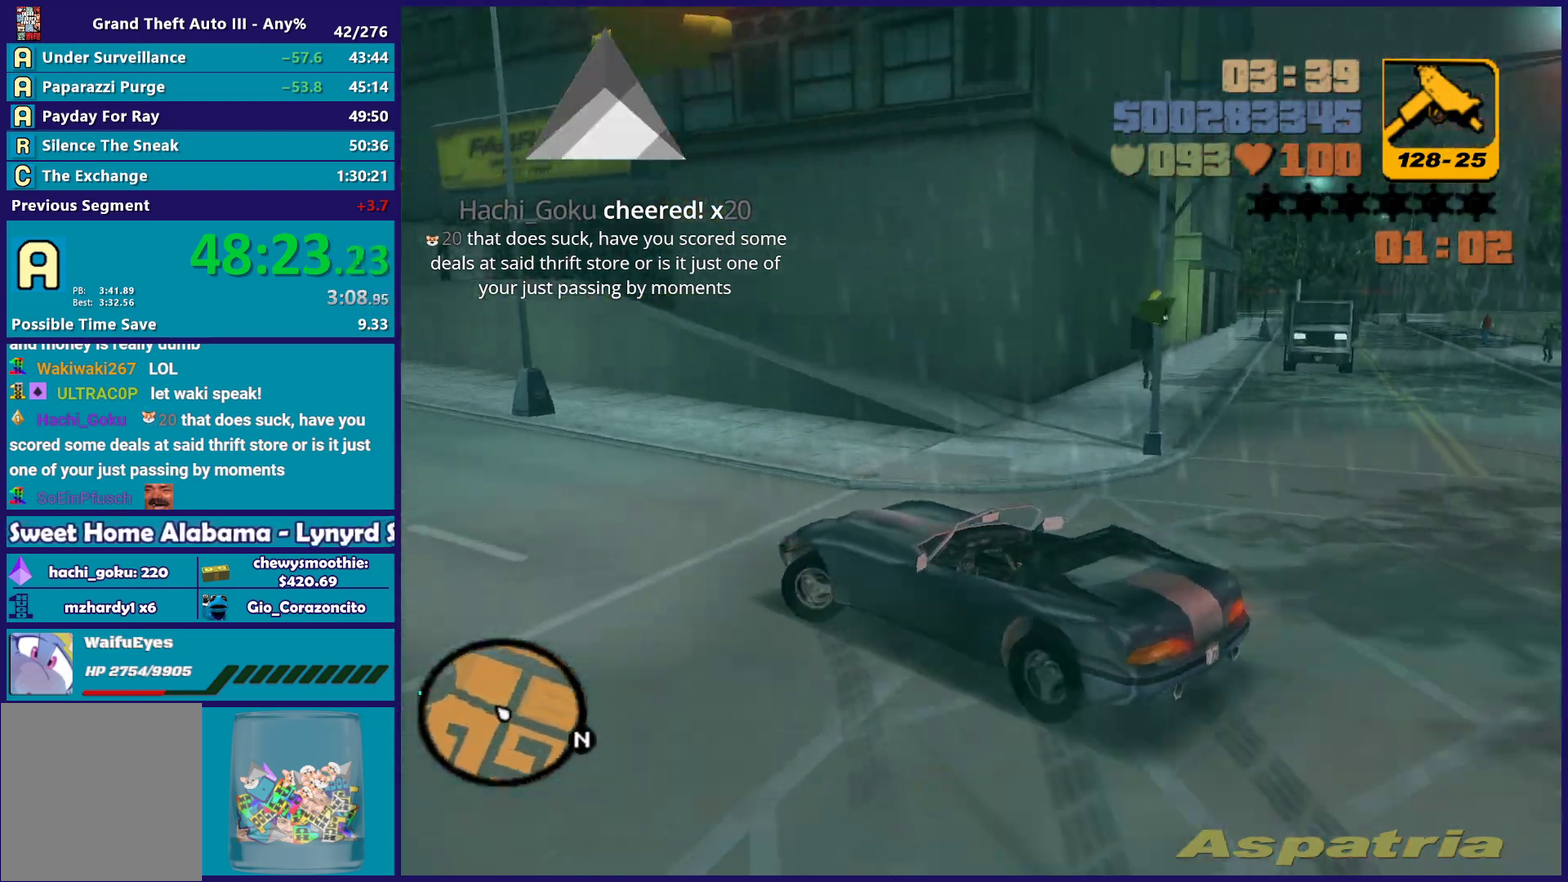
{"buttons": ["R2"], "left_stick": "right", "right_stick": "center", "events": [[300, "R2", "down"], [317, "L3", "up"], [450, "left_stick", "right"]]}
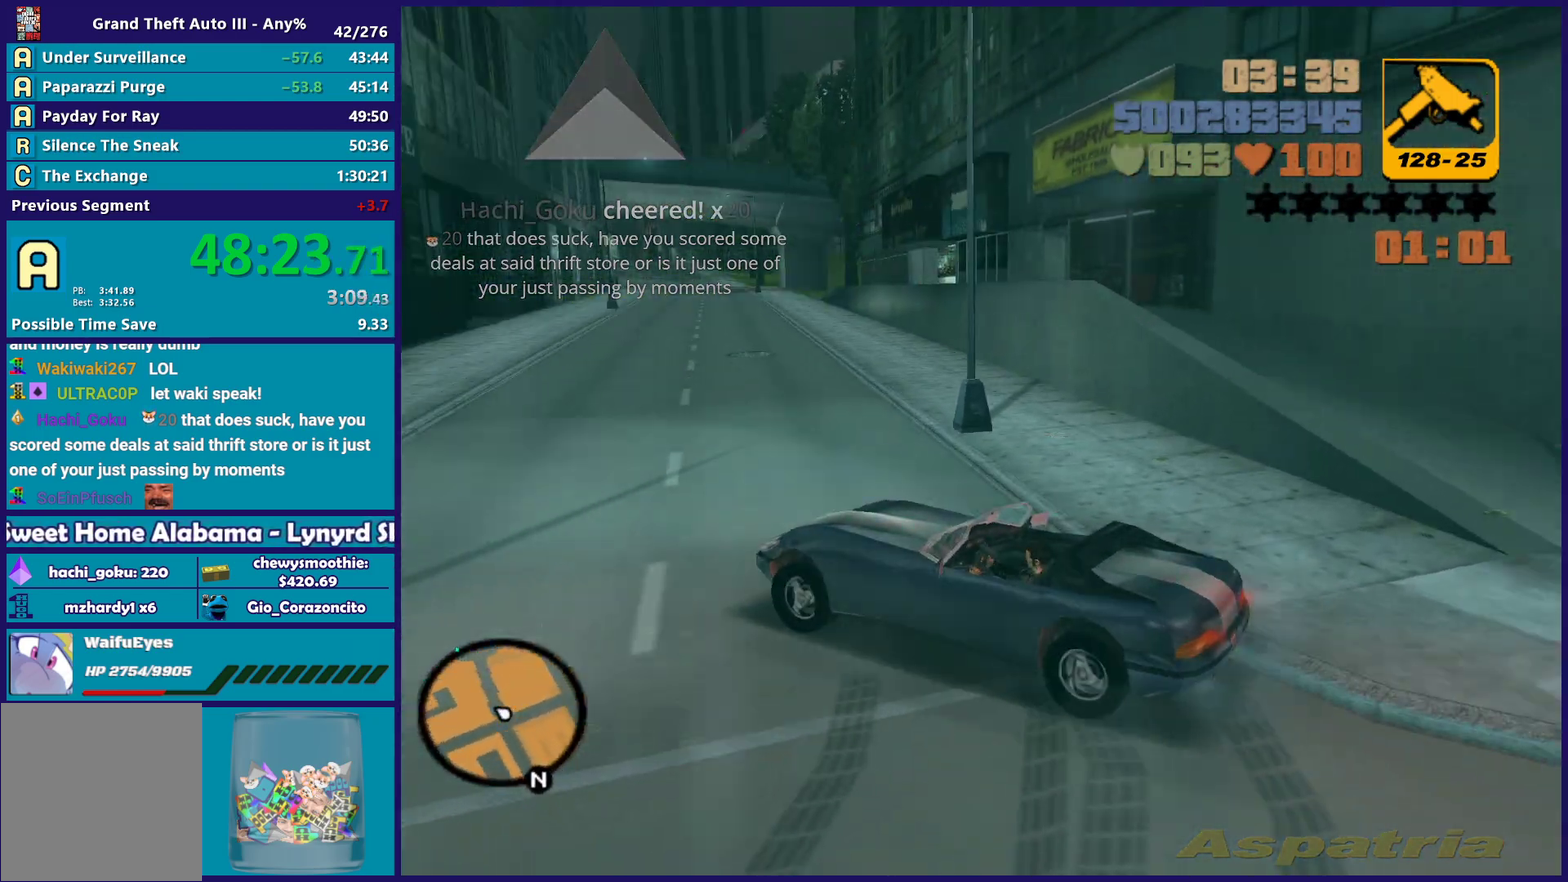
{"buttons": ["R2"], "left_stick": "center", "right_stick": "center", "events": [[50, "left_stick", "down-right"], [100, "left_stick", "right"], [433, "left_stick", "center"]]}
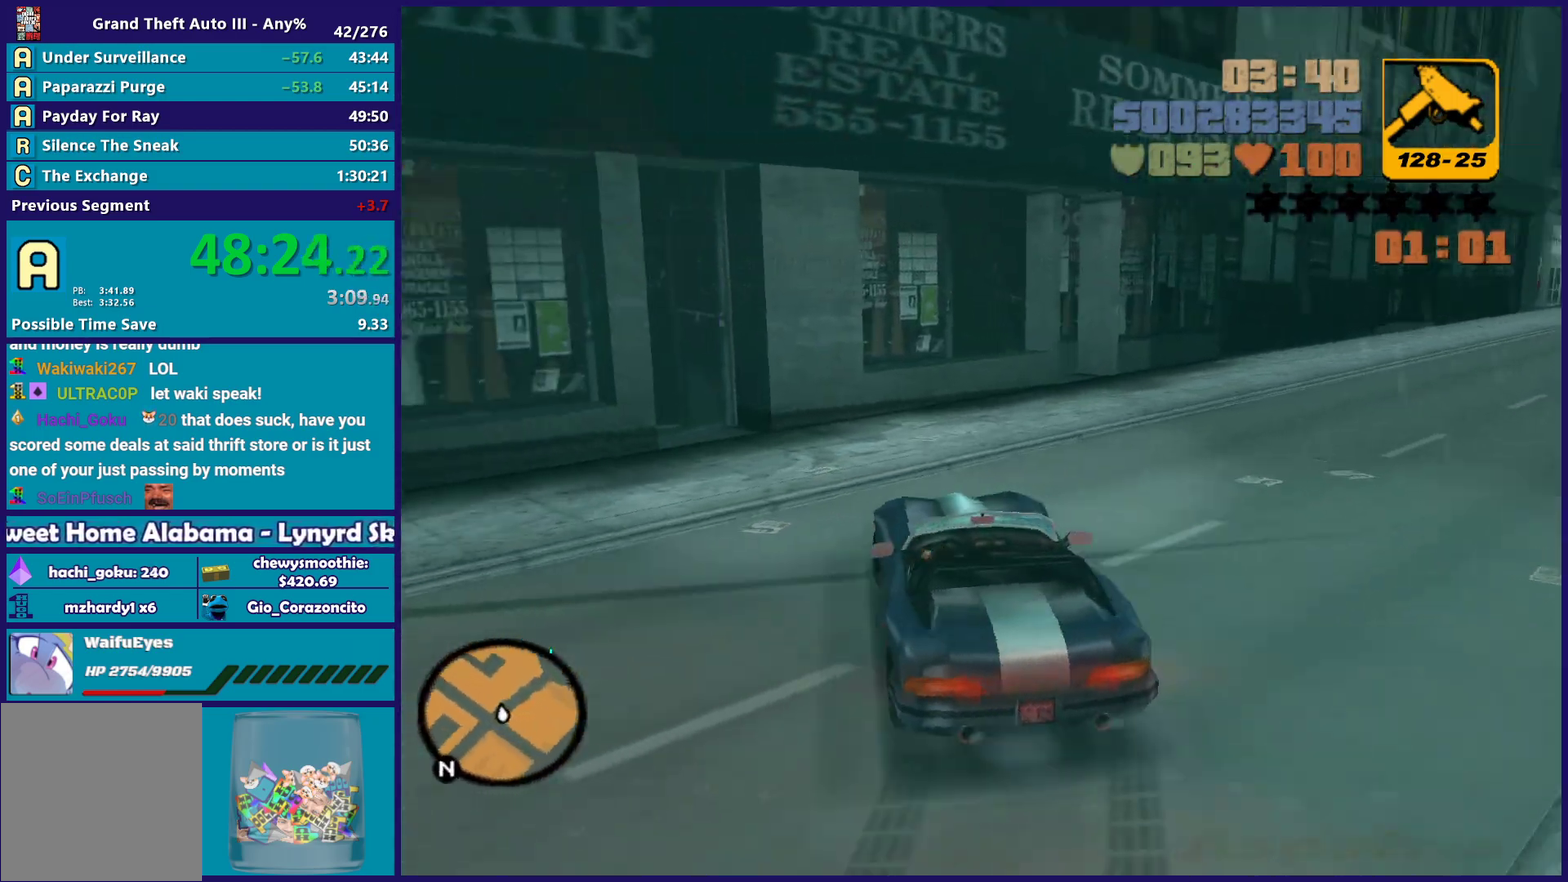
{"buttons": ["R2"], "left_stick": "right", "right_stick": "center", "events": [[17, "left_stick", "right"]]}
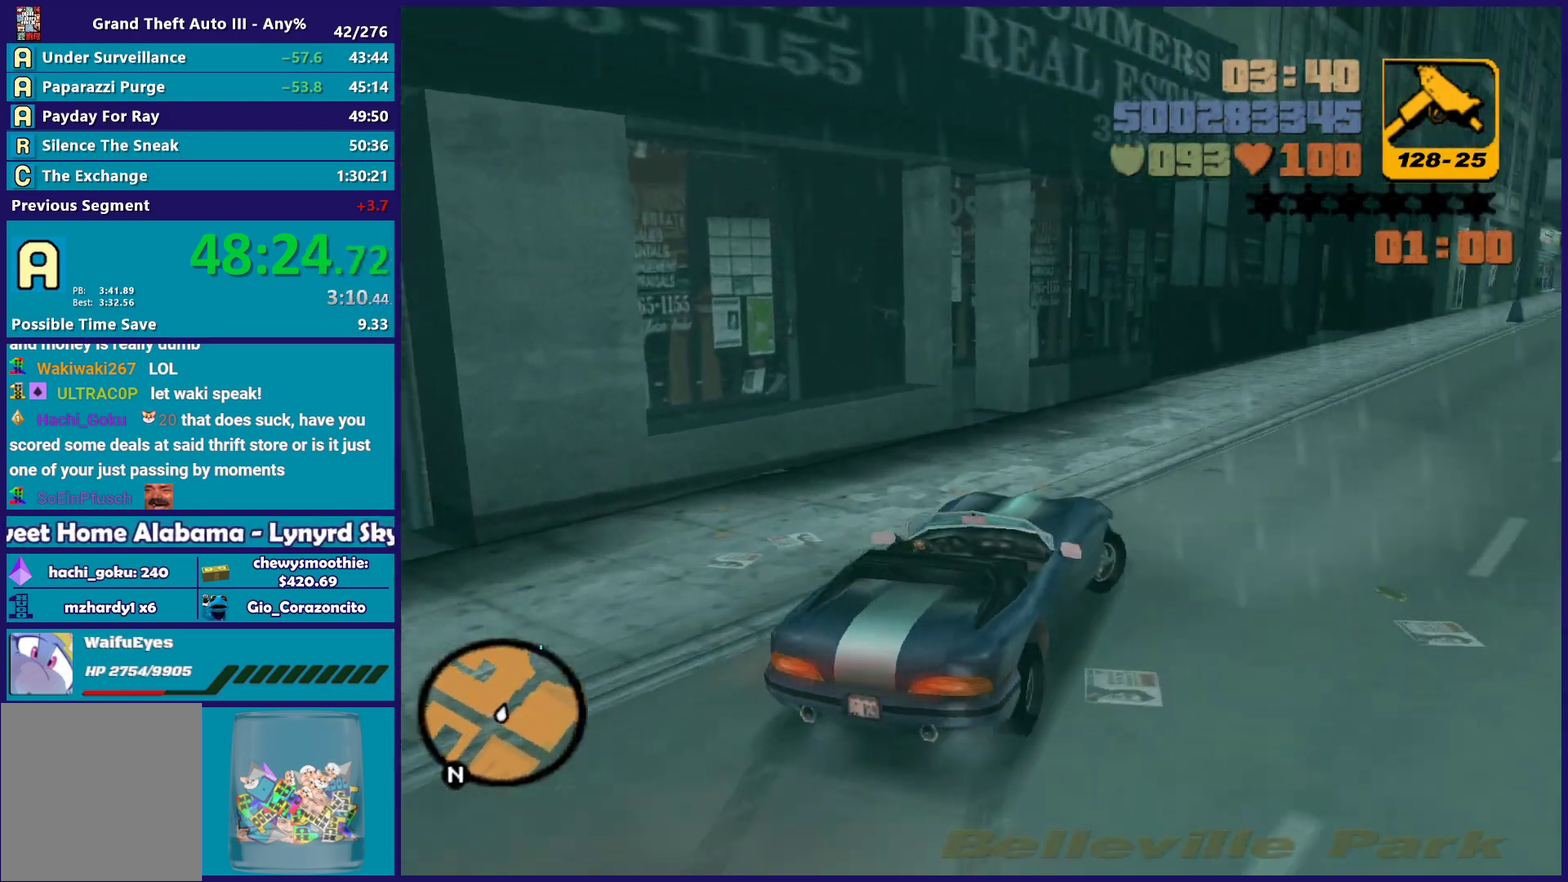
{"buttons": ["R2"], "left_stick": "down-right", "right_stick": "center", "events": [[33, "left_stick", "center"], [333, "left_stick", "left"], [483, "left_stick", "down-right"]]}